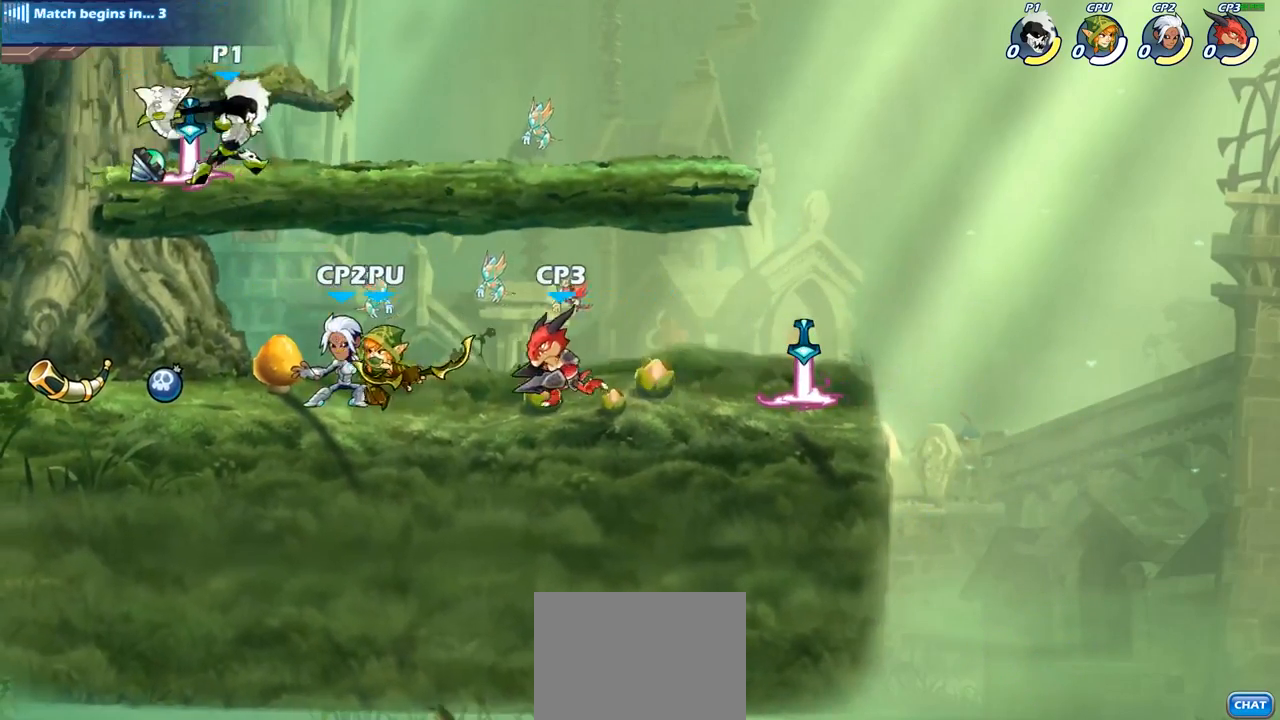
Gameplay with a controller (PlayStation layout); each line is a JSON object with the inputs held at the frame after it. "events" lists button and stick changes between this image and that frame as [ms after this image, input, new state], when the widget could be followed in between.
{"buttons": ["CROSS"], "left_stick": "left", "right_stick": "center", "events": [[33, "left_stick", "center"], [433, "left_stick", "left"], [450, "CROSS", "down"]]}
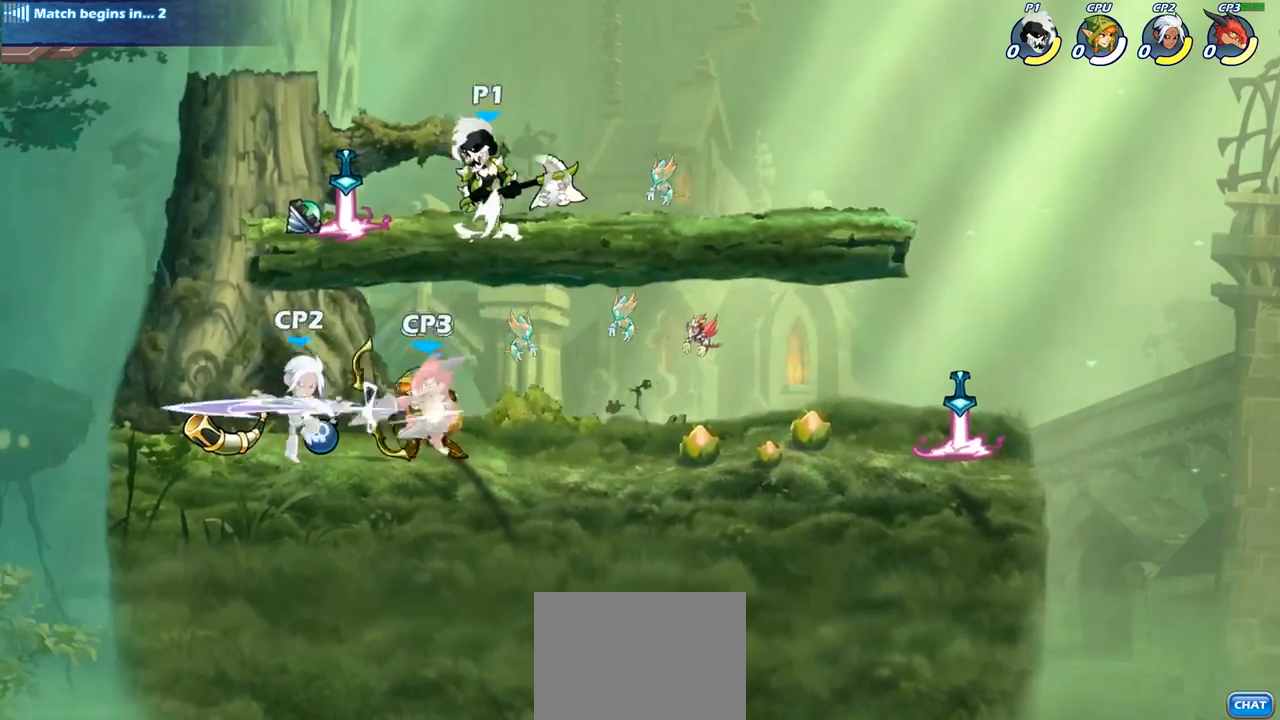
{"buttons": ["CIRCLE"], "left_stick": "down-left", "right_stick": "center", "events": [[67, "CROSS", "up"], [183, "left_stick", "down-left"], [350, "CIRCLE", "down"]]}
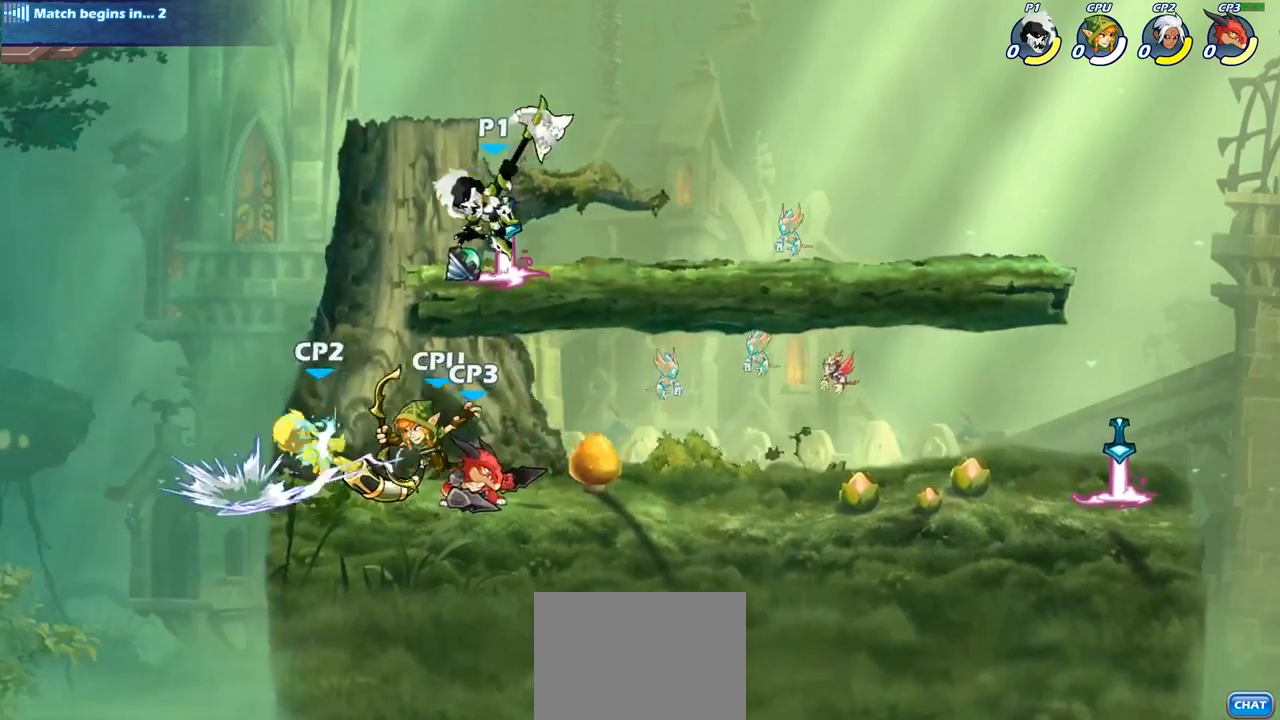
{"buttons": [], "left_stick": "center", "right_stick": "center", "events": [[133, "CIRCLE", "up"], [233, "left_stick", "center"]]}
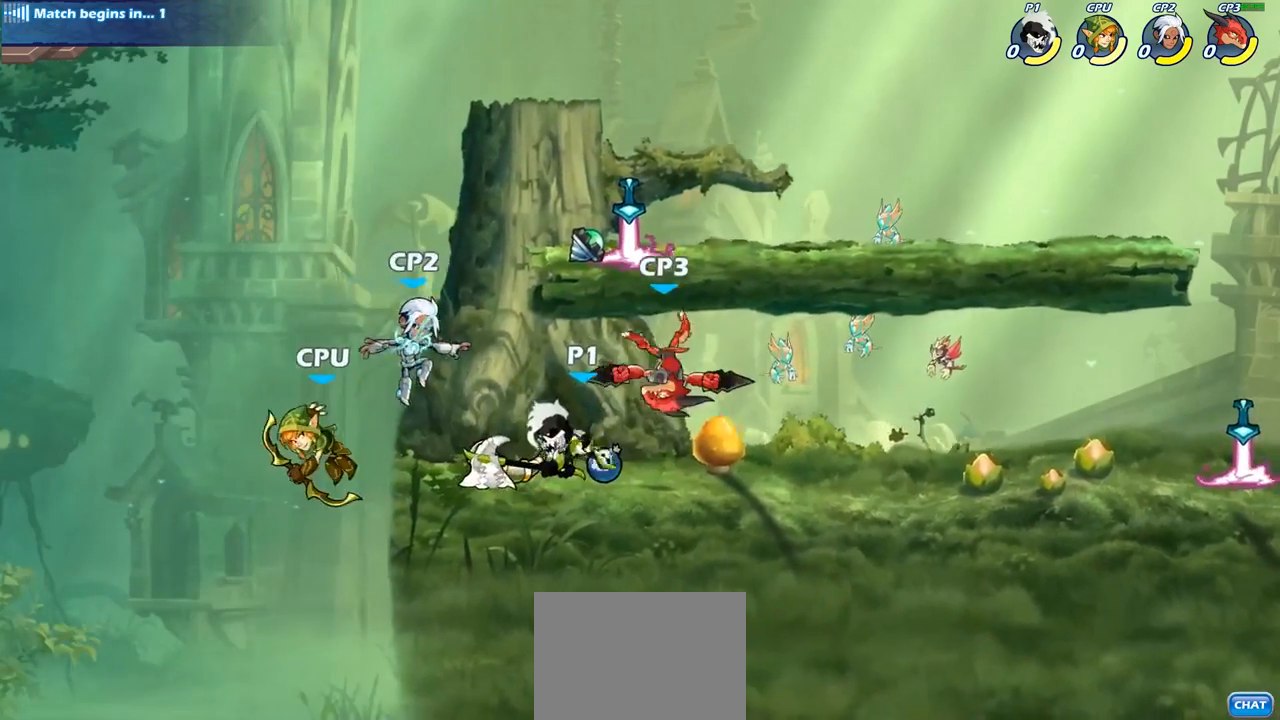
{"buttons": [], "left_stick": "center", "right_stick": "center", "events": [[167, "SQUARE", "down"], [267, "SQUARE", "up"], [350, "SQUARE", "down"], [433, "SQUARE", "up"]]}
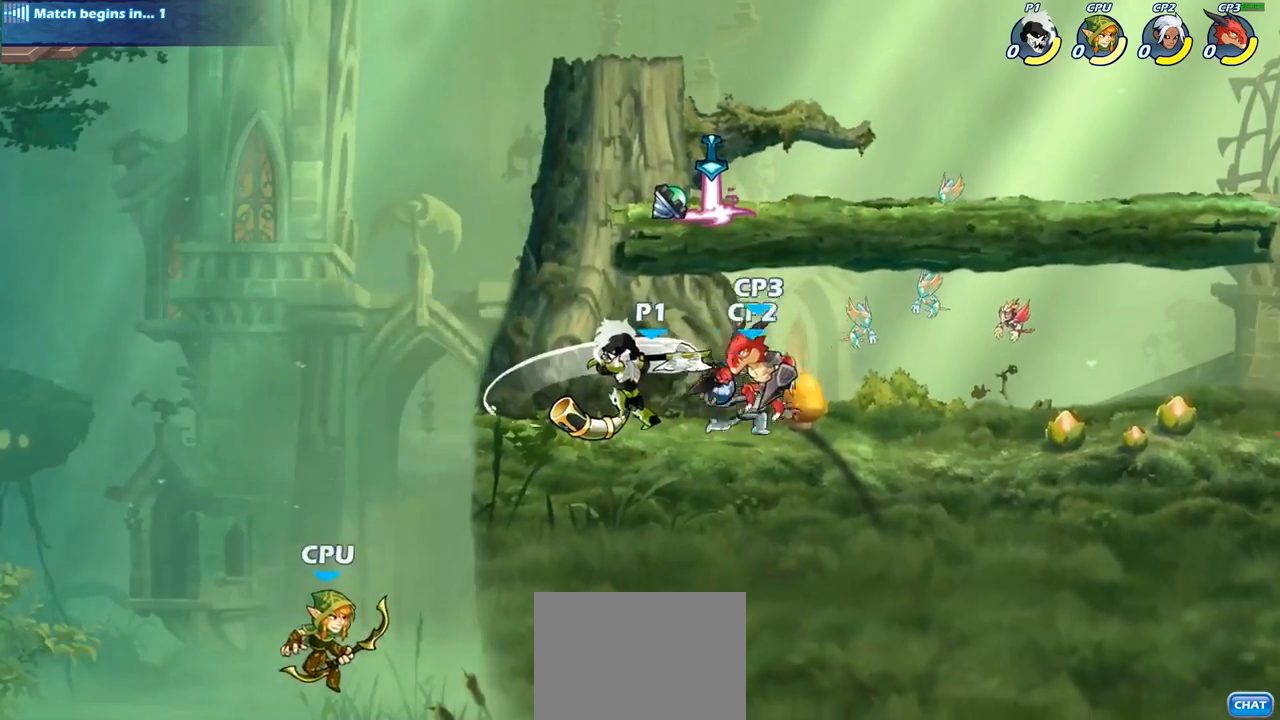
{"buttons": ["CROSS"], "left_stick": "center", "right_stick": "center", "events": [[33, "SQUARE", "down"], [100, "SQUARE", "up"], [467, "CROSS", "down"]]}
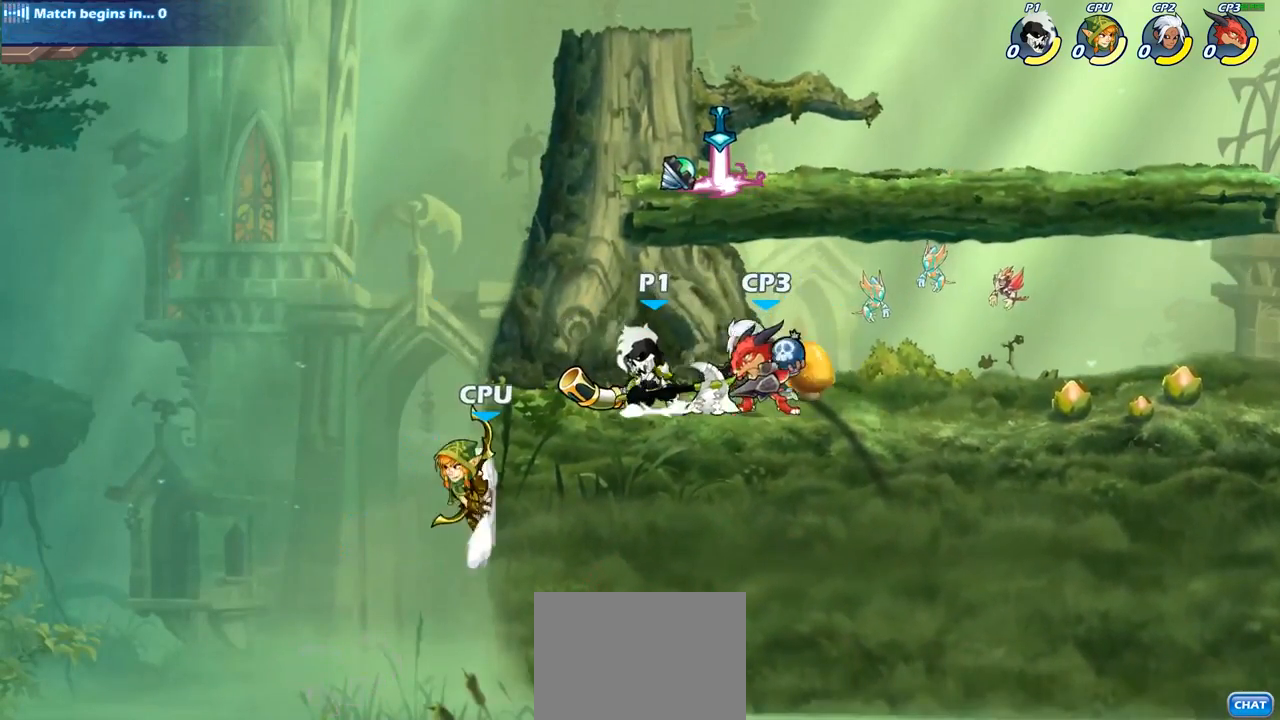
{"buttons": [], "left_stick": "down-left", "right_stick": "center", "events": [[50, "CROSS", "up"], [67, "left_stick", "right"], [317, "left_stick", "down-right"], [483, "left_stick", "down-left"]]}
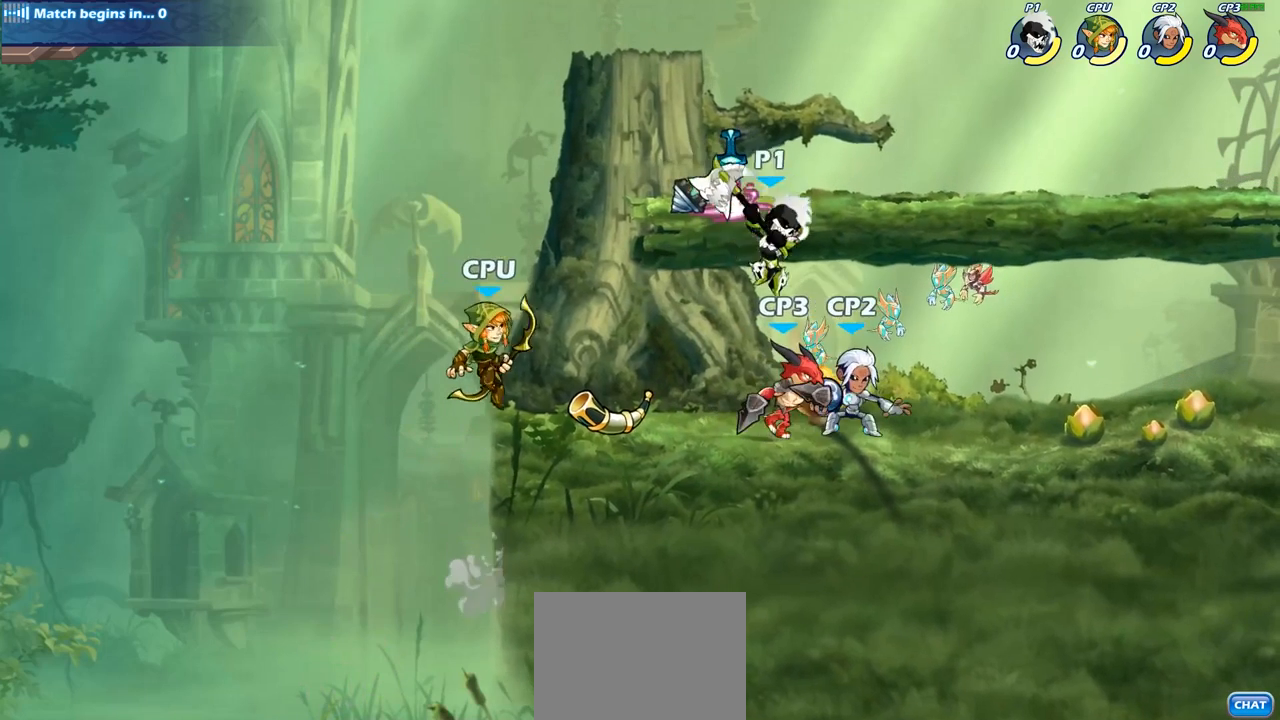
{"buttons": [], "left_stick": "center", "right_stick": "center", "events": [[50, "SQUARE", "down"], [67, "left_stick", "center"], [133, "SQUARE", "up"]]}